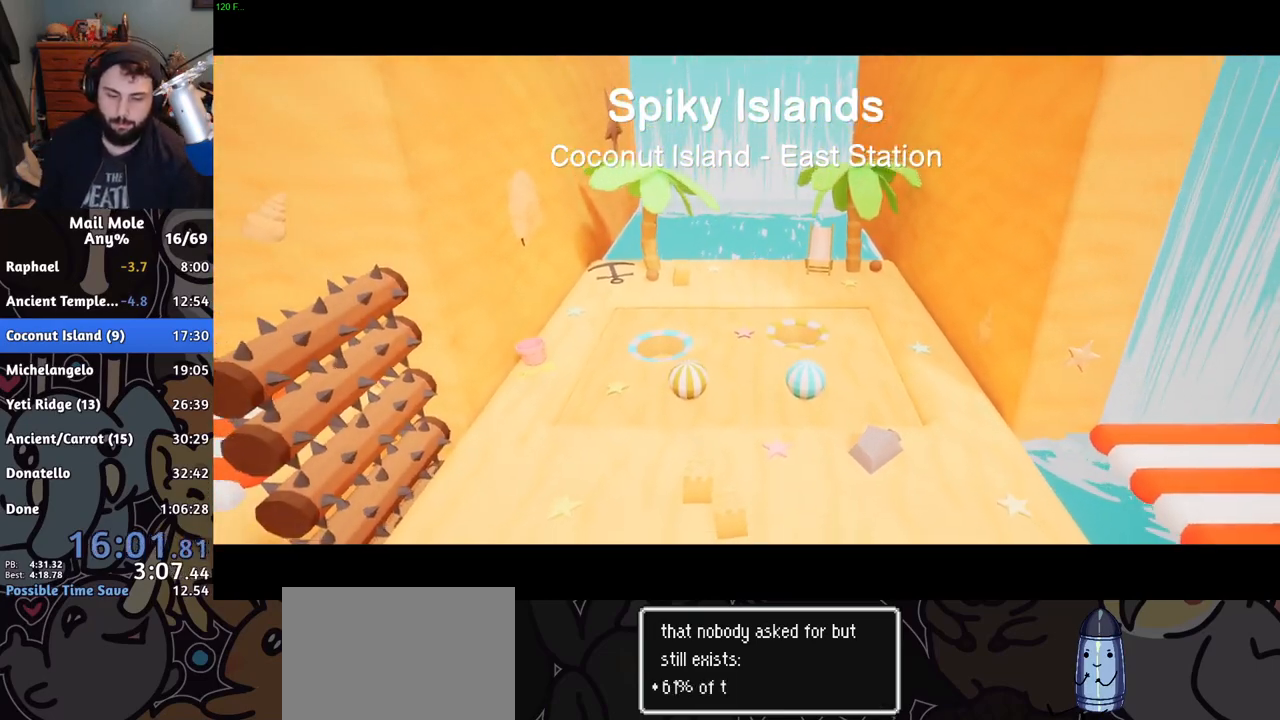
Gameplay with a controller (PlayStation layout); each line is a JSON object with the inputs held at the frame after it. "events" lists button and stick changes between this image and that frame as [ms after this image, input, new state], when the widget could be followed in between. Not read: L2 R2.
{"buttons": ["DPAD_RIGHT"], "left_stick": "center", "right_stick": "center", "events": [[84, "DPAD_RIGHT", "down"]]}
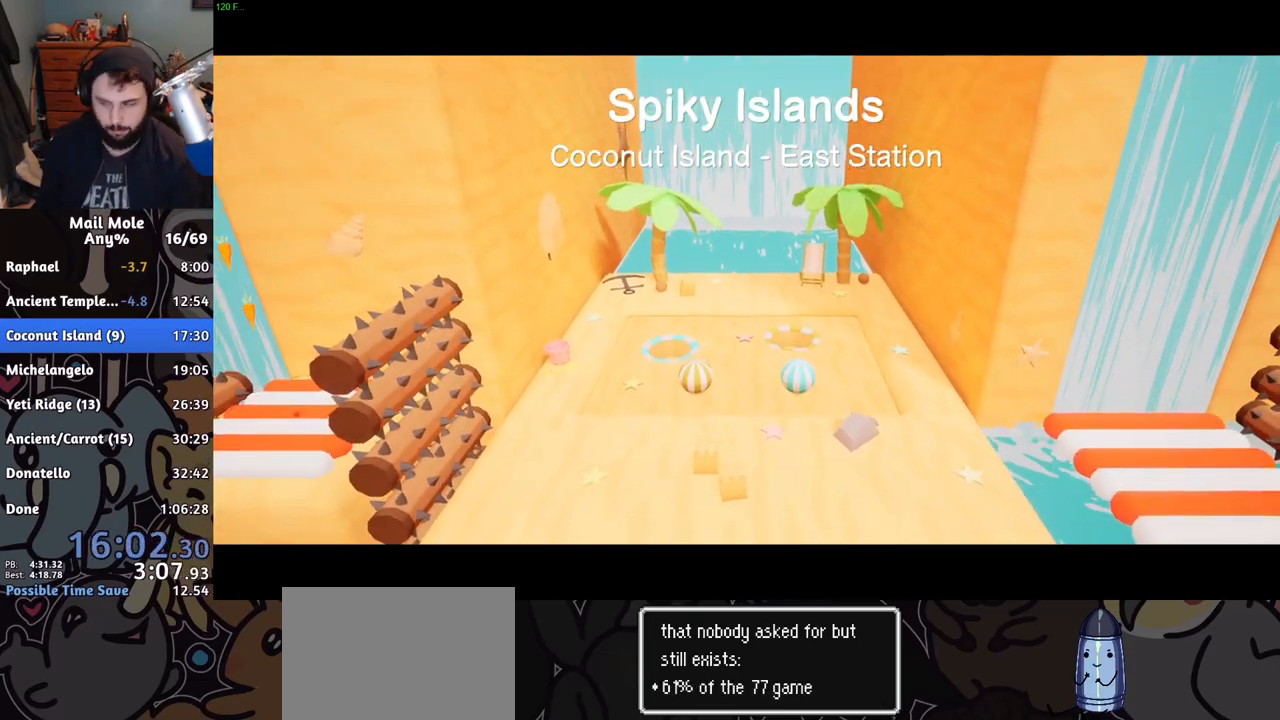
{"buttons": ["DPAD_RIGHT"], "left_stick": "center", "right_stick": "center", "events": []}
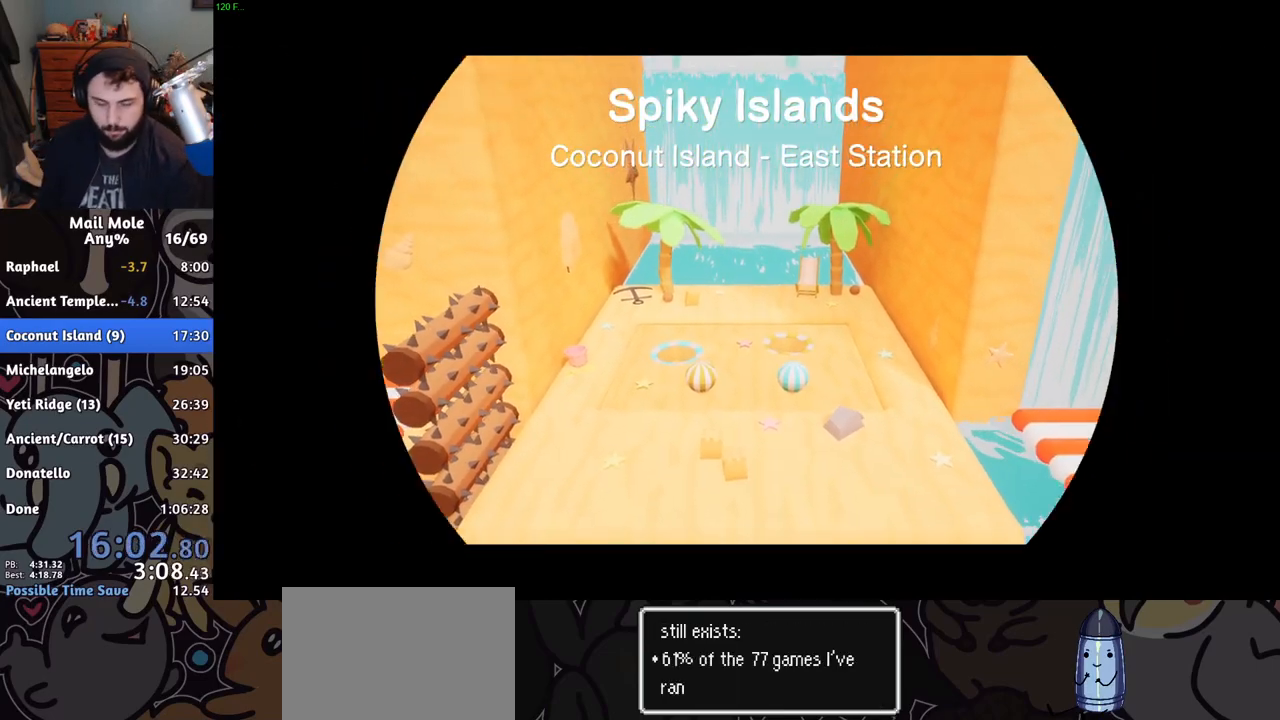
{"buttons": ["DPAD_RIGHT"], "left_stick": "center", "right_stick": "center", "events": []}
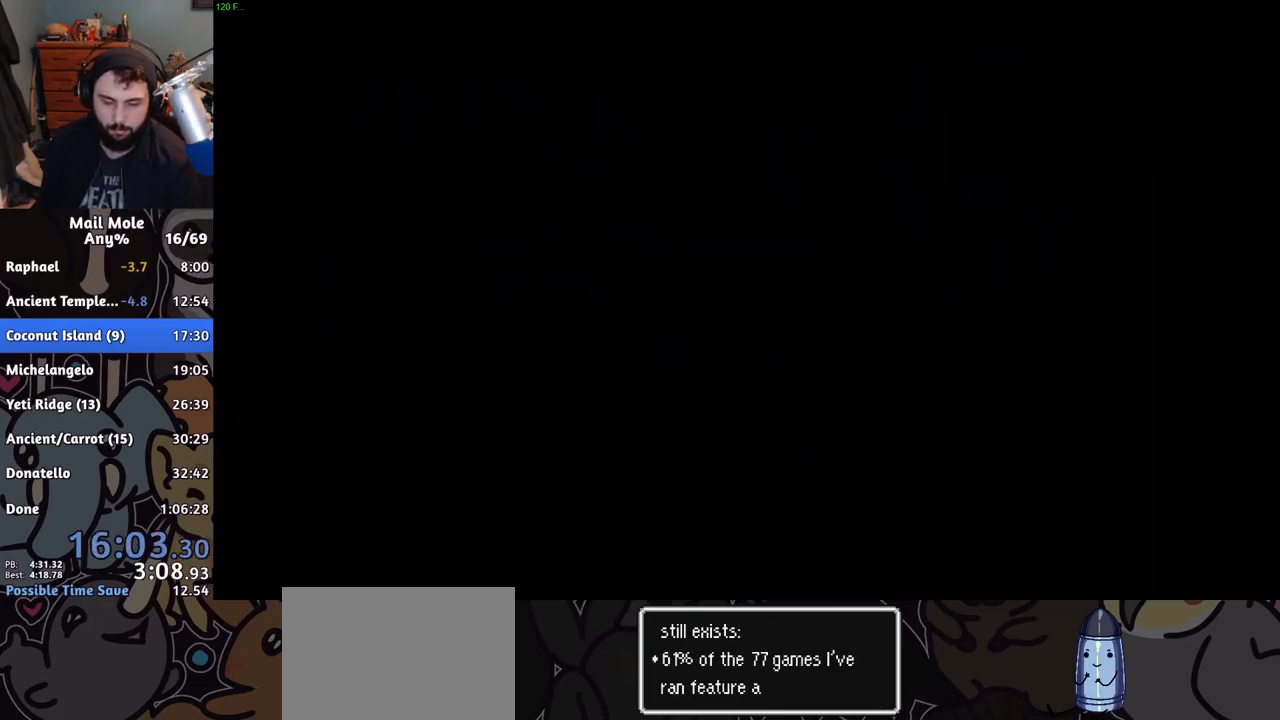
{"buttons": ["DPAD_RIGHT"], "left_stick": "center", "right_stick": "center", "events": []}
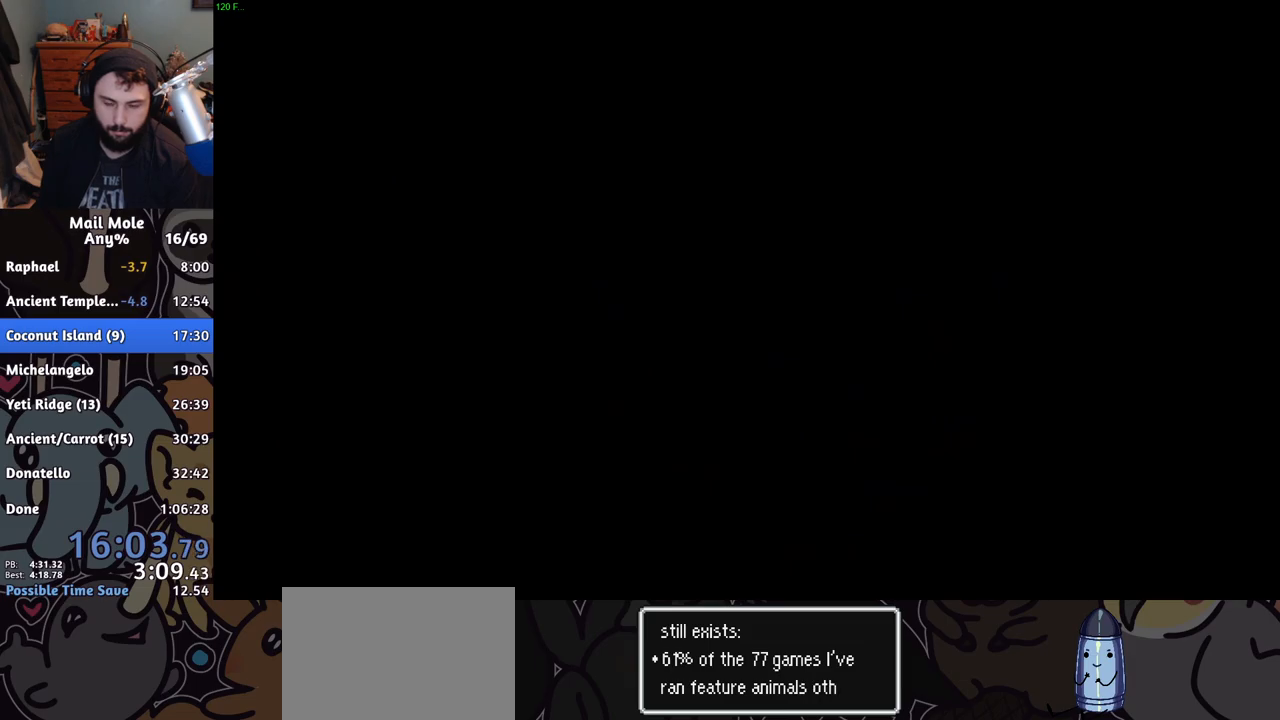
{"buttons": ["DPAD_RIGHT"], "left_stick": "center", "right_stick": "center", "events": []}
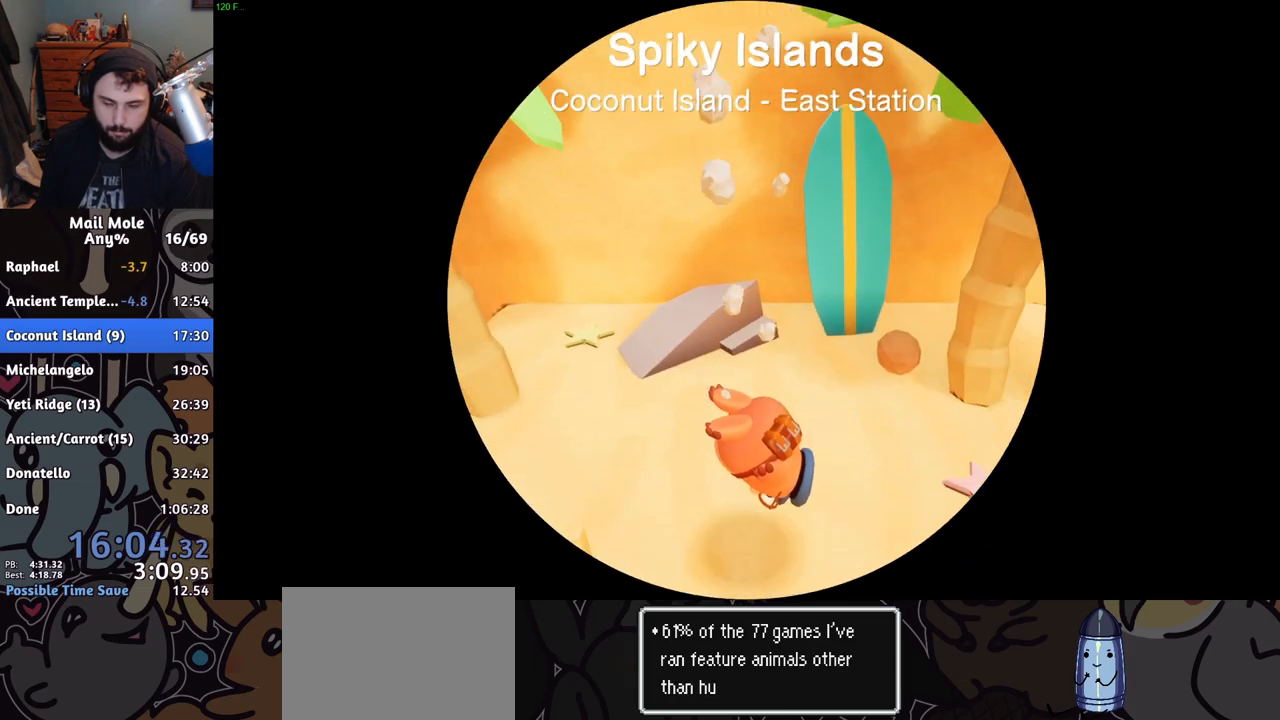
{"buttons": ["CROSS", "SQUARE", "DPAD_RIGHT"], "left_stick": "center", "right_stick": "center", "events": [[167, "CROSS", "down"], [167, "SQUARE", "down"]]}
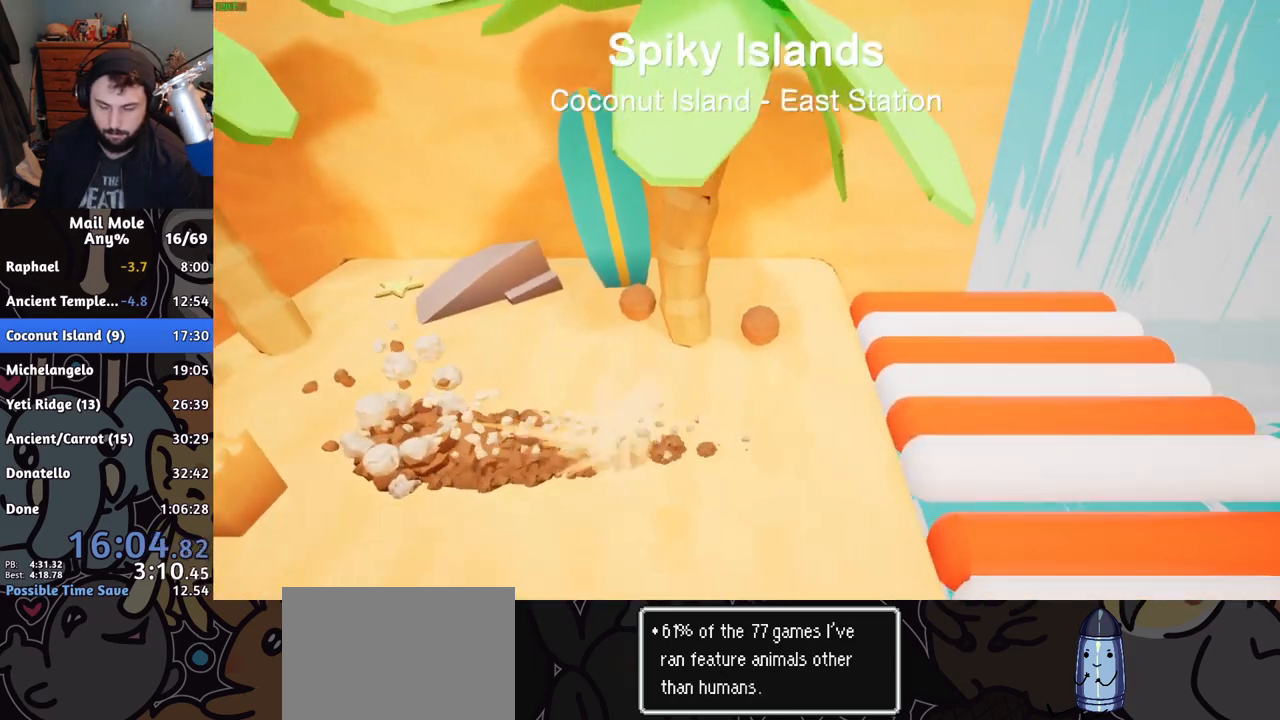
{"buttons": [], "left_stick": "center", "right_stick": "center", "events": [[334, "CROSS", "up"], [334, "SQUARE", "up"], [434, "DPAD_RIGHT", "up"]]}
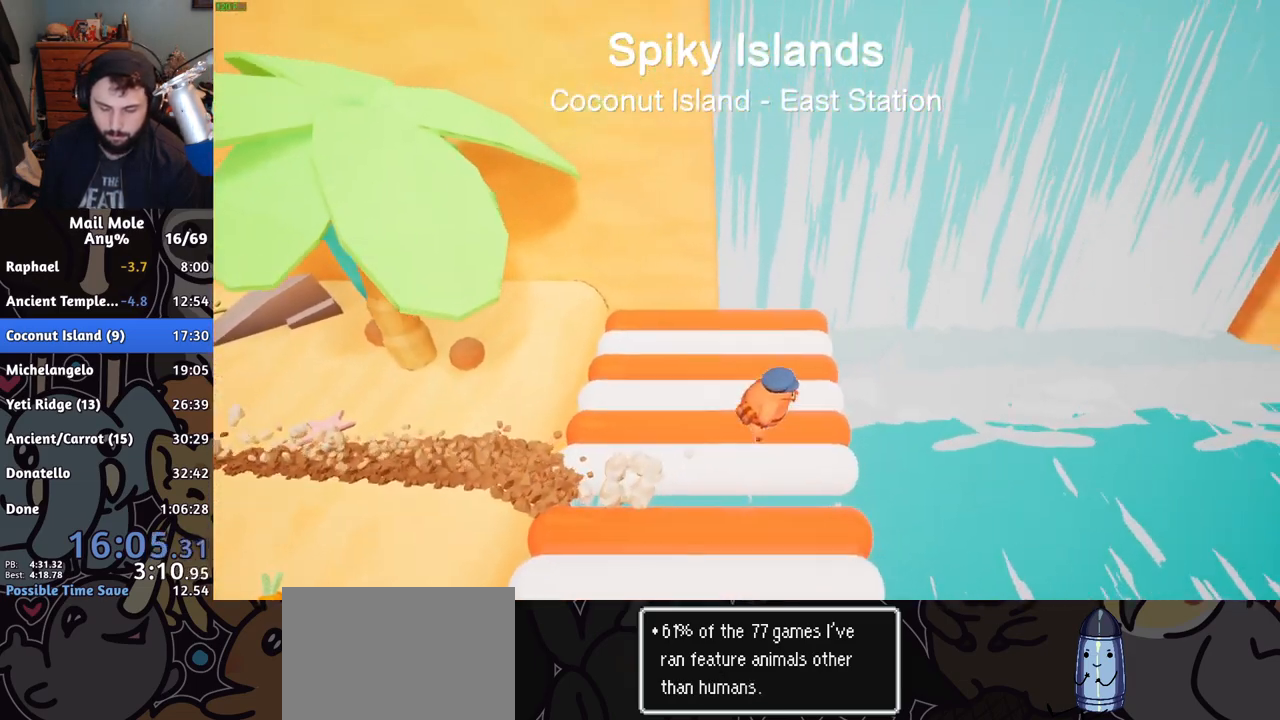
{"buttons": [], "left_stick": "center", "right_stick": "center", "events": [[217, "DPAD_UP", "down"], [300, "DPAD_UP", "up"], [367, "DPAD_UP", "down"], [434, "DPAD_UP", "up"]]}
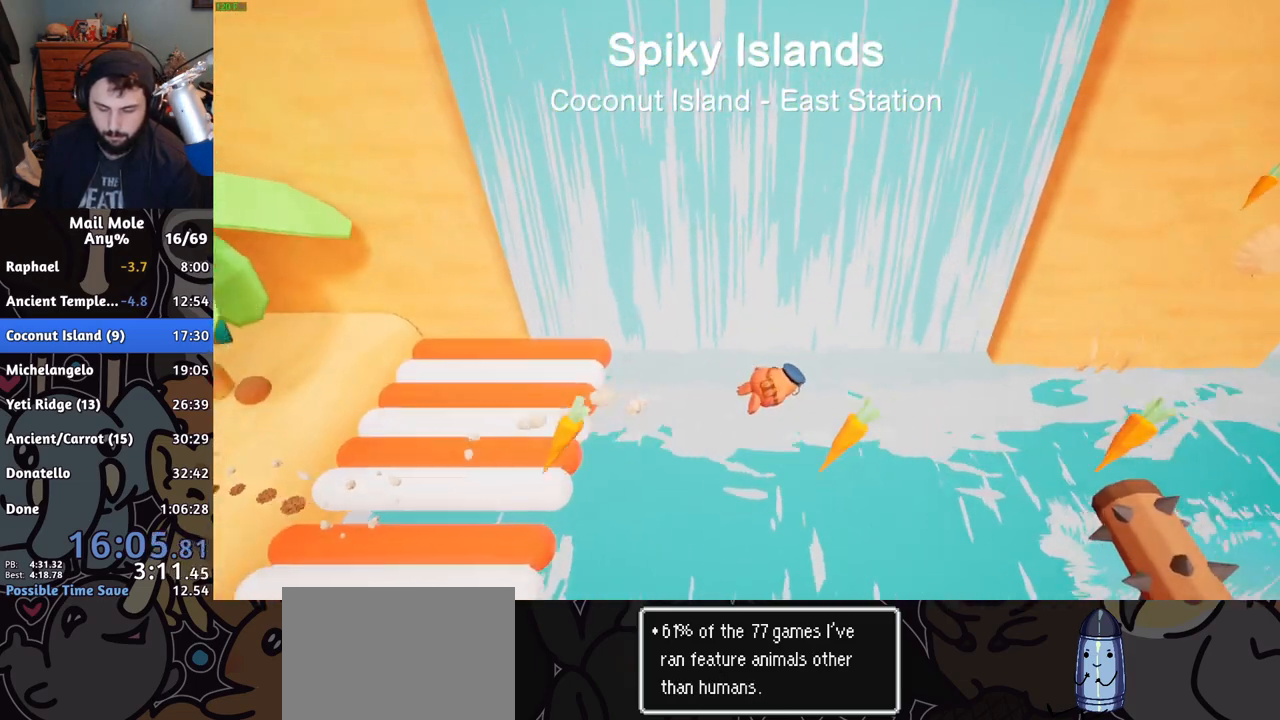
{"buttons": ["DPAD_RIGHT"], "left_stick": "center", "right_stick": "center", "events": [[117, "DPAD_RIGHT", "down"]]}
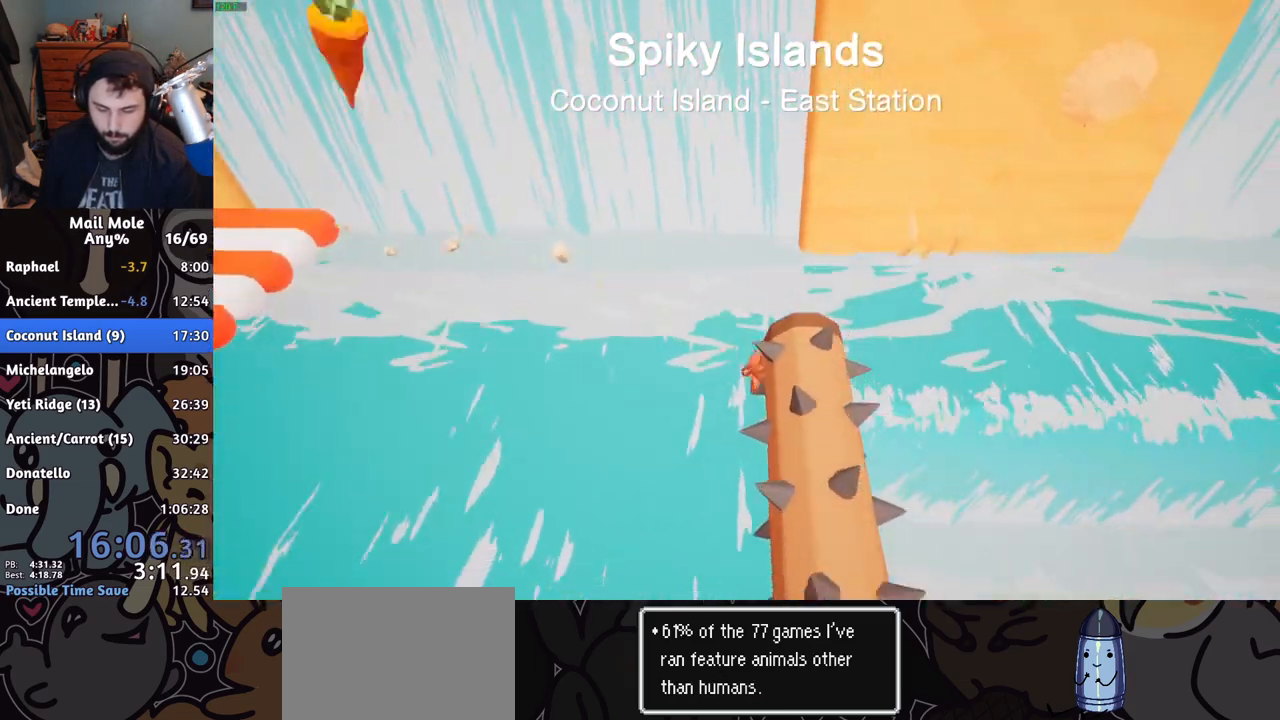
{"buttons": ["DPAD_RIGHT"], "left_stick": "center", "right_stick": "center", "events": []}
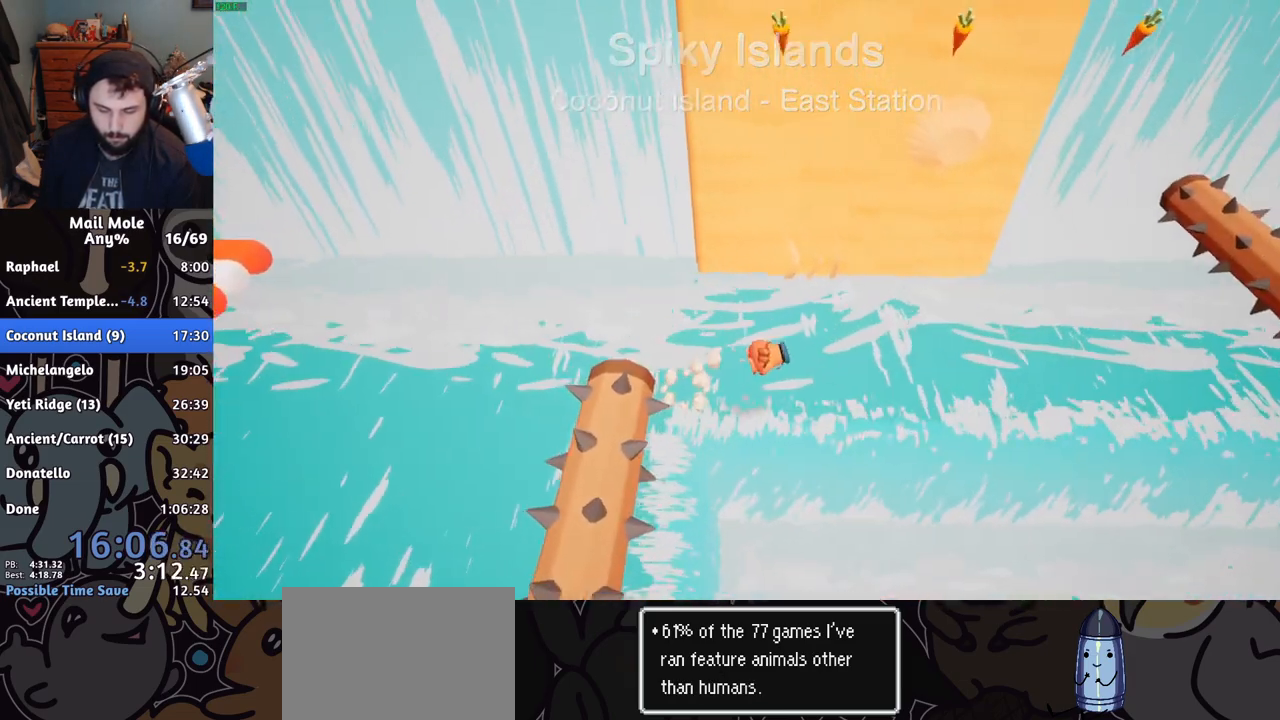
{"buttons": ["DPAD_RIGHT"], "left_stick": "center", "right_stick": "center", "events": []}
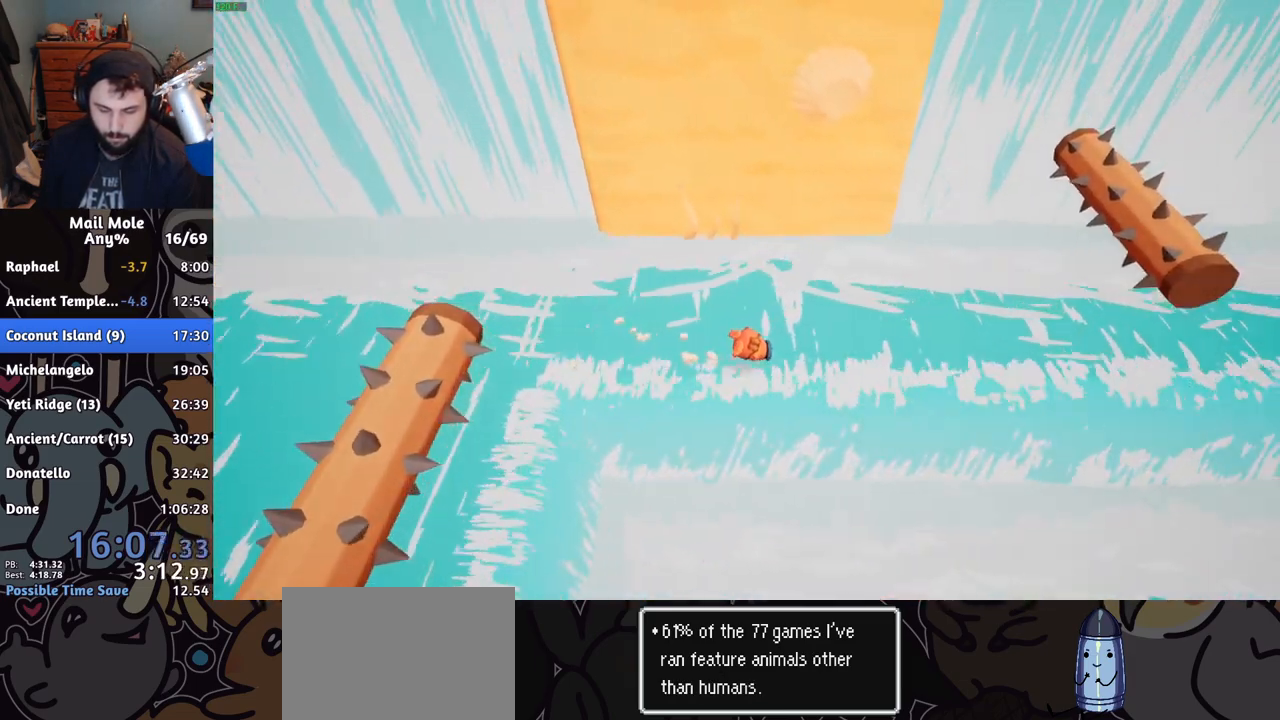
{"buttons": ["DPAD_RIGHT"], "left_stick": "center", "right_stick": "center", "events": []}
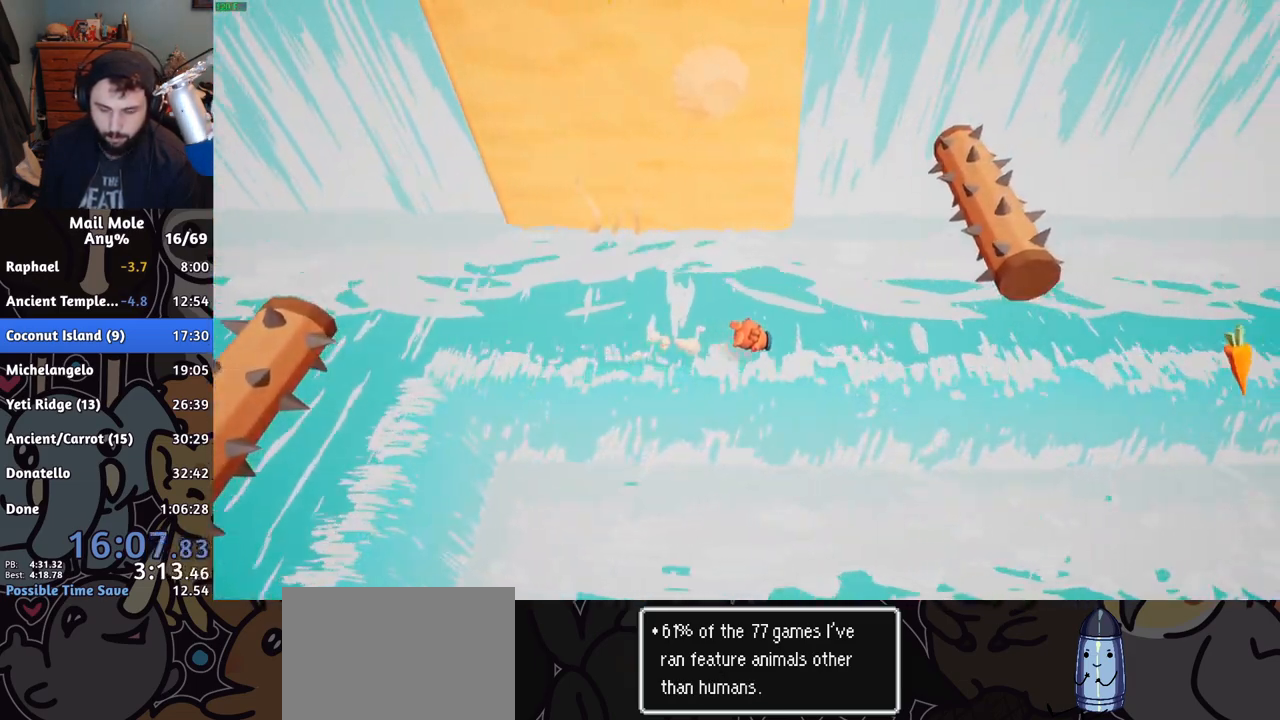
{"buttons": ["DPAD_RIGHT"], "left_stick": "center", "right_stick": "center", "events": []}
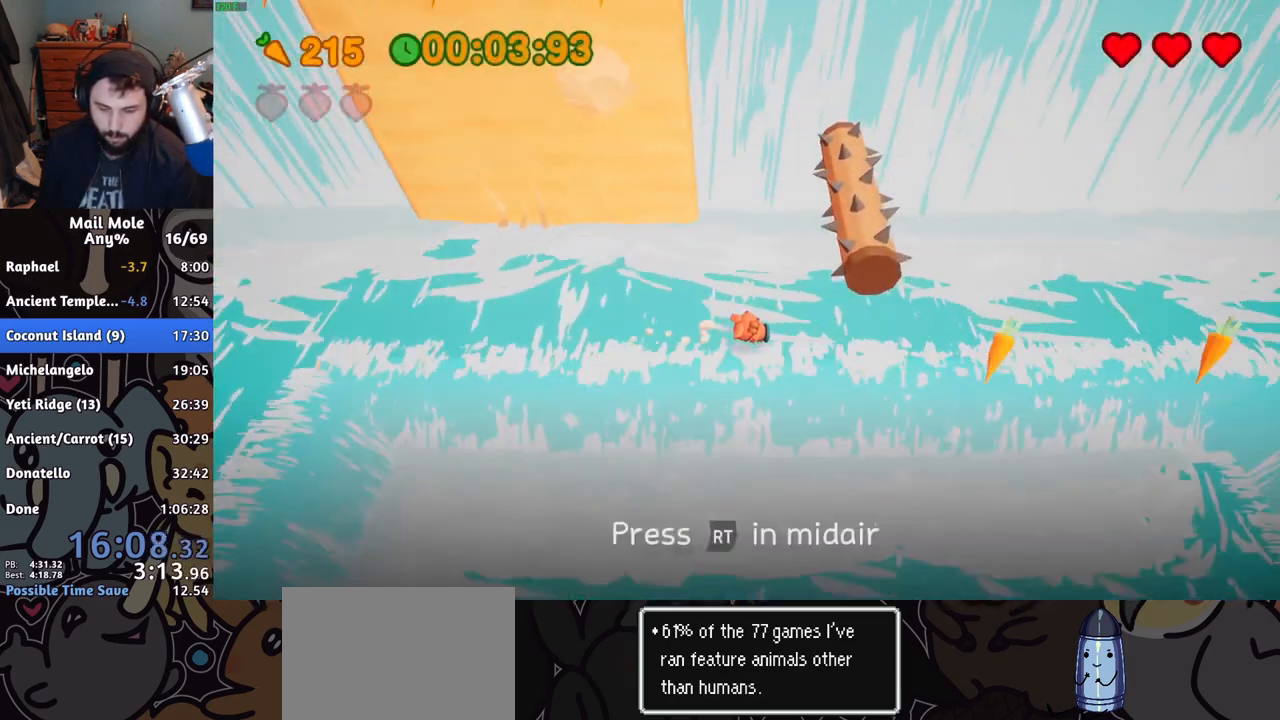
{"buttons": ["DPAD_RIGHT"], "left_stick": "center", "right_stick": "center", "events": []}
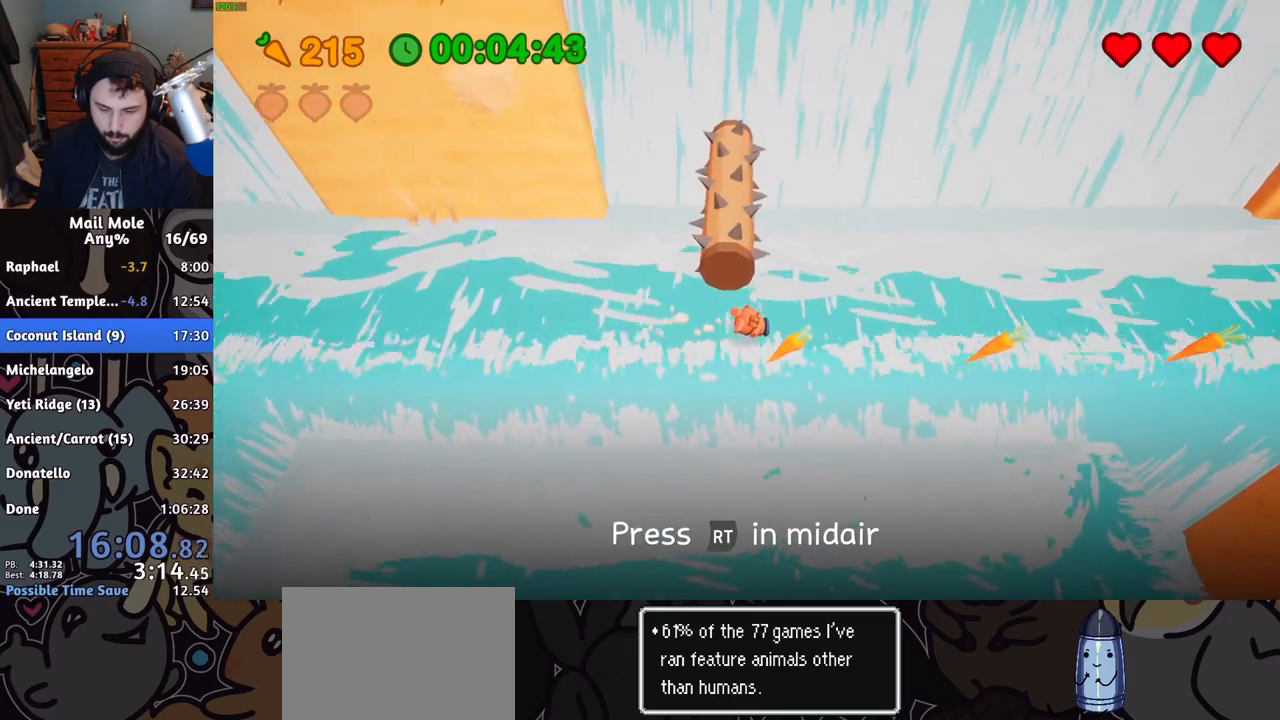
{"buttons": ["DPAD_RIGHT"], "left_stick": "center", "right_stick": "center", "events": []}
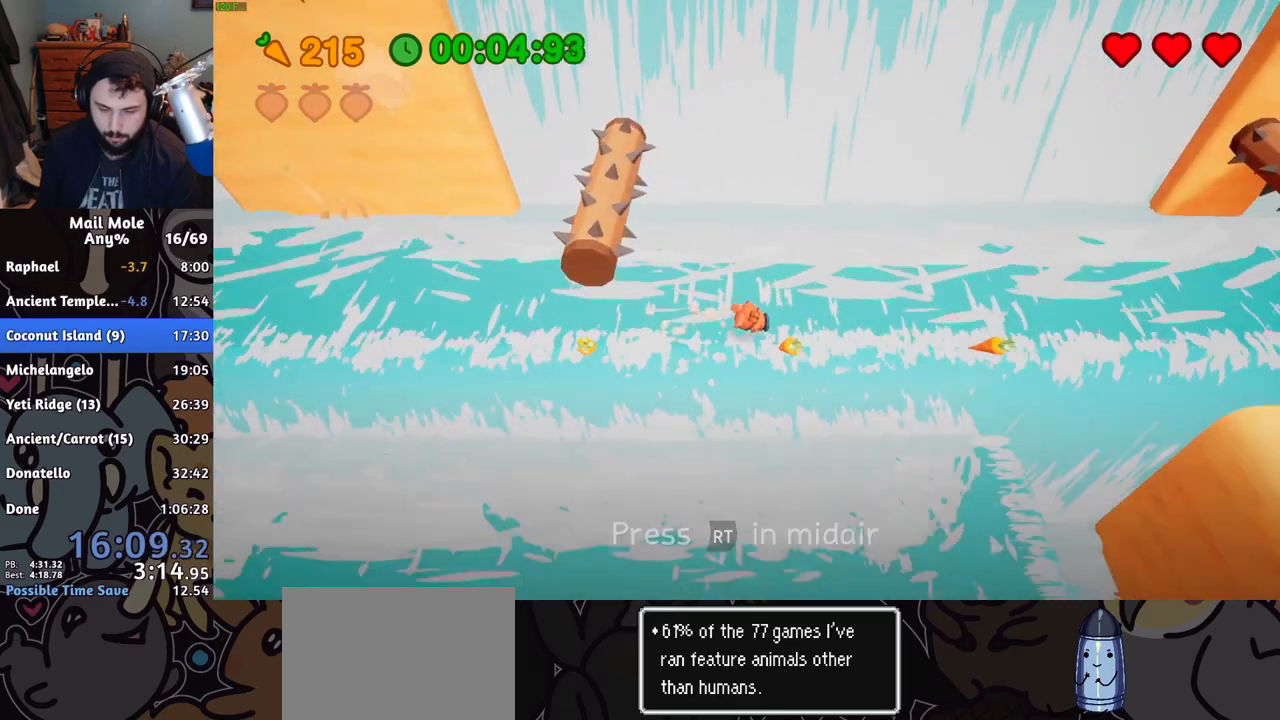
{"buttons": ["DPAD_RIGHT"], "left_stick": "center", "right_stick": "center", "events": []}
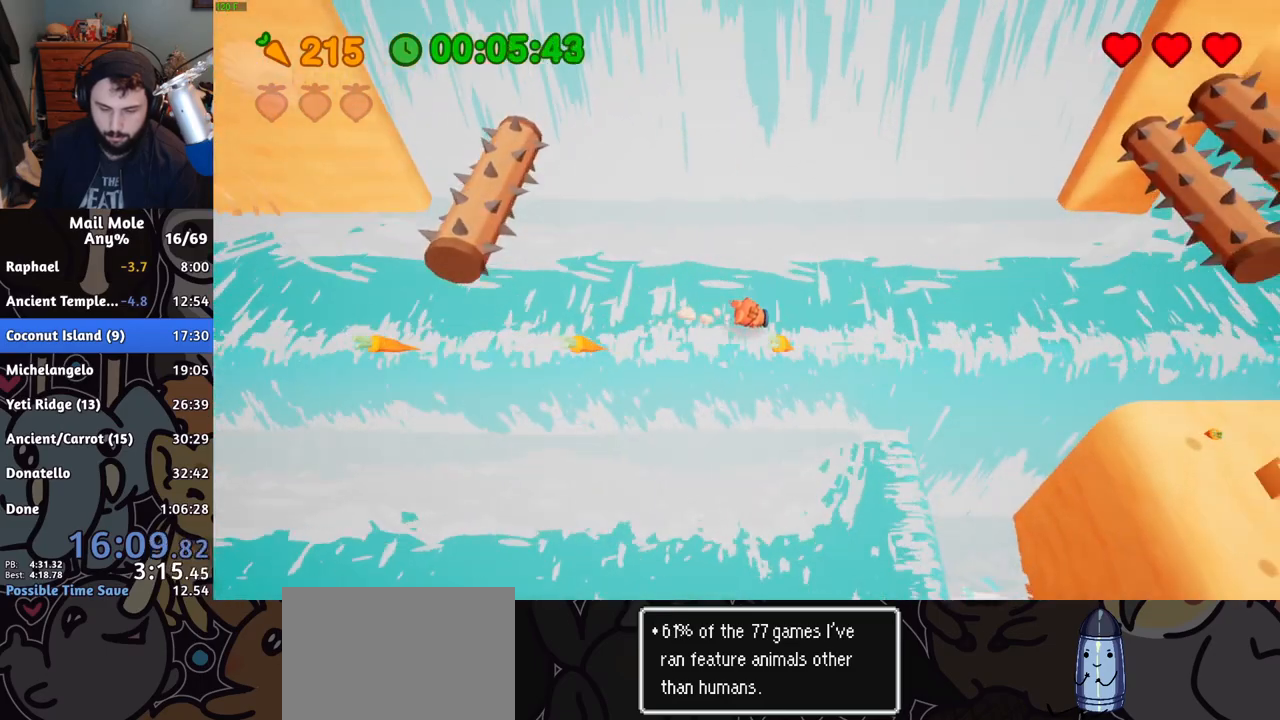
{"buttons": ["DPAD_RIGHT"], "left_stick": "center", "right_stick": "center", "events": []}
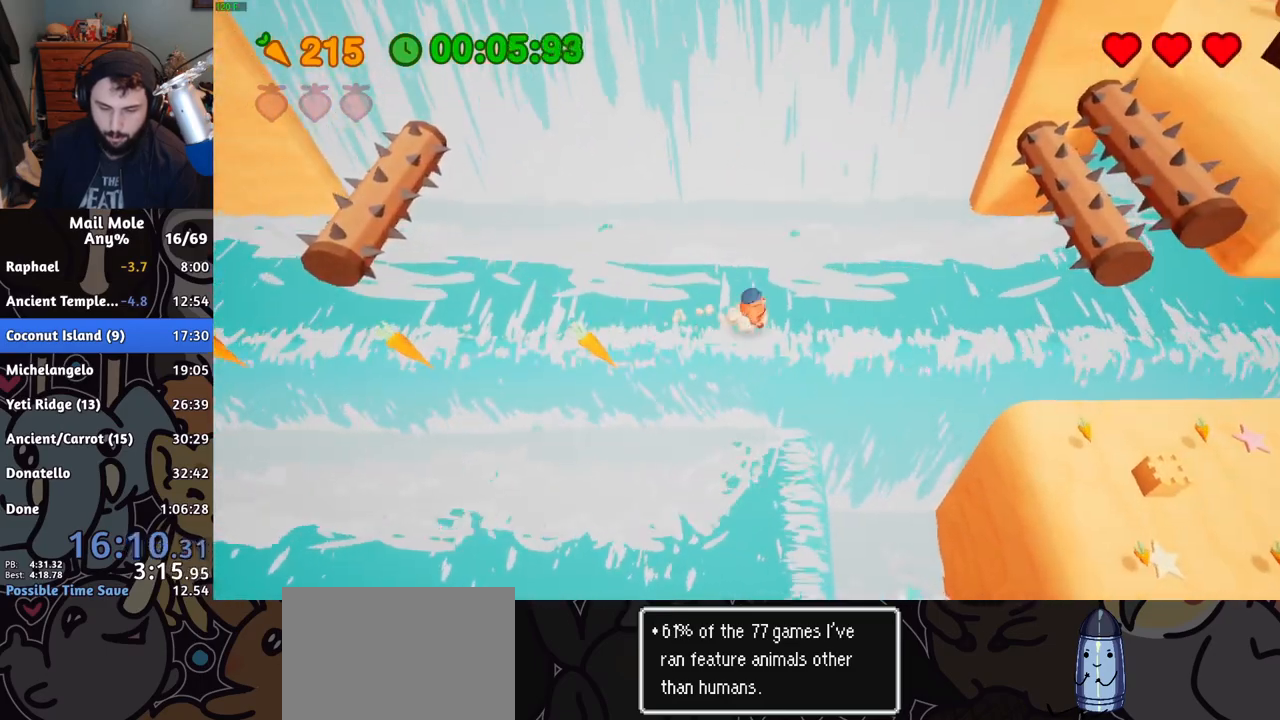
{"buttons": ["DPAD_RIGHT"], "left_stick": "center", "right_stick": "center", "events": []}
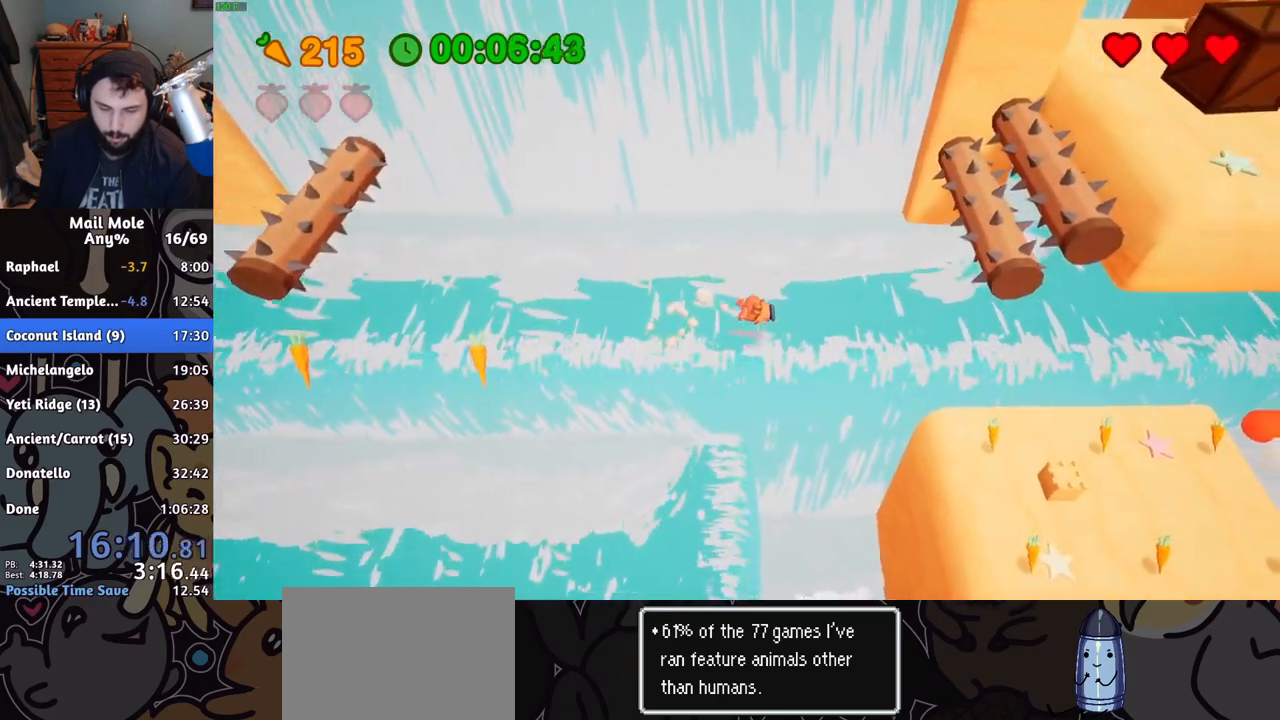
{"buttons": ["DPAD_RIGHT"], "left_stick": "center", "right_stick": "center", "events": []}
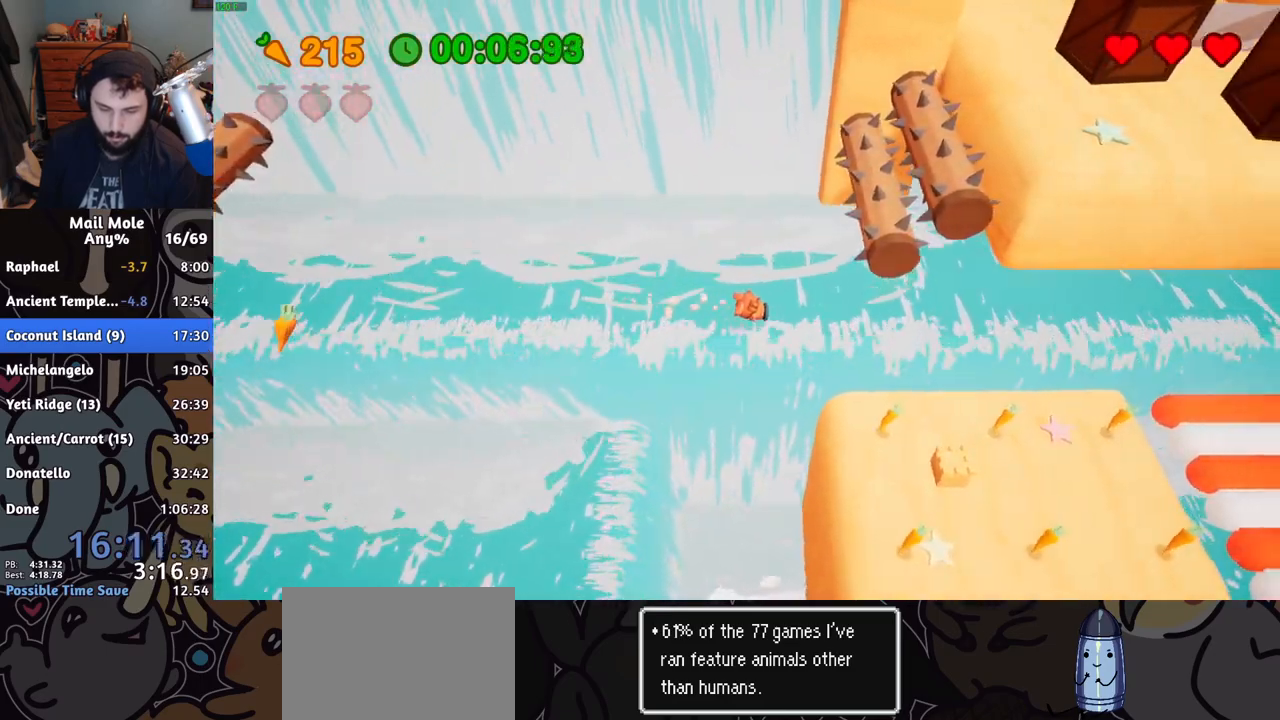
{"buttons": ["DPAD_DOWN", "DPAD_RIGHT"], "left_stick": "center", "right_stick": "center", "events": [[183, "DPAD_DOWN", "down"]]}
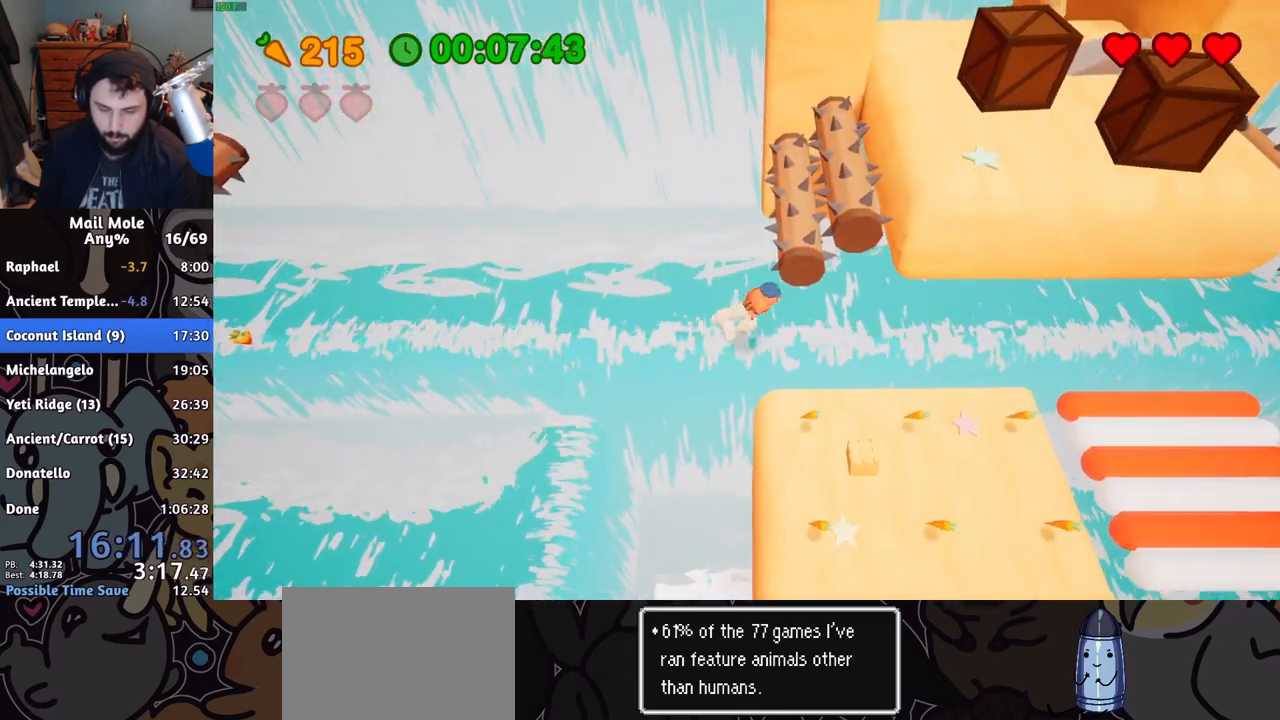
{"buttons": ["DPAD_RIGHT"], "left_stick": "center", "right_stick": "center", "events": [[417, "DPAD_DOWN", "up"]]}
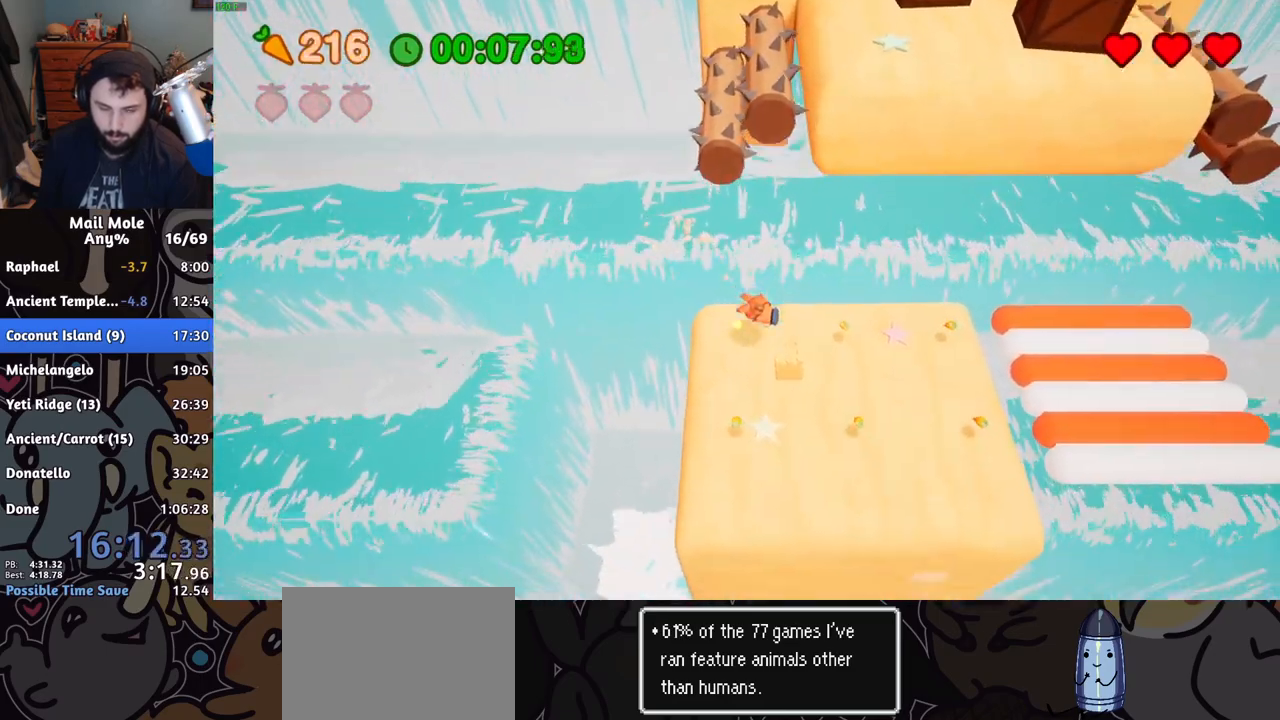
{"buttons": ["DPAD_RIGHT"], "left_stick": "center", "right_stick": "center", "events": [[50, "SQUARE", "down"], [133, "SQUARE", "up"]]}
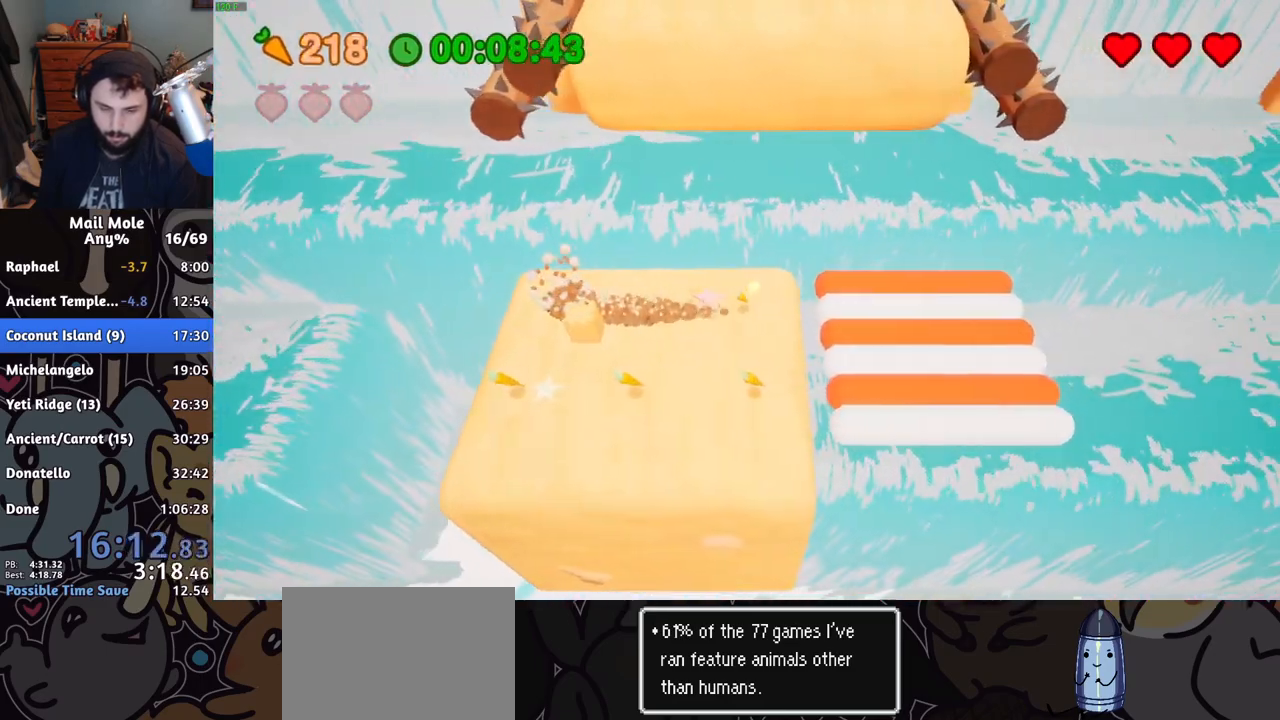
{"buttons": [], "left_stick": "right", "right_stick": "center", "events": [[367, "DPAD_RIGHT", "up"], [484, "left_stick", "right"]]}
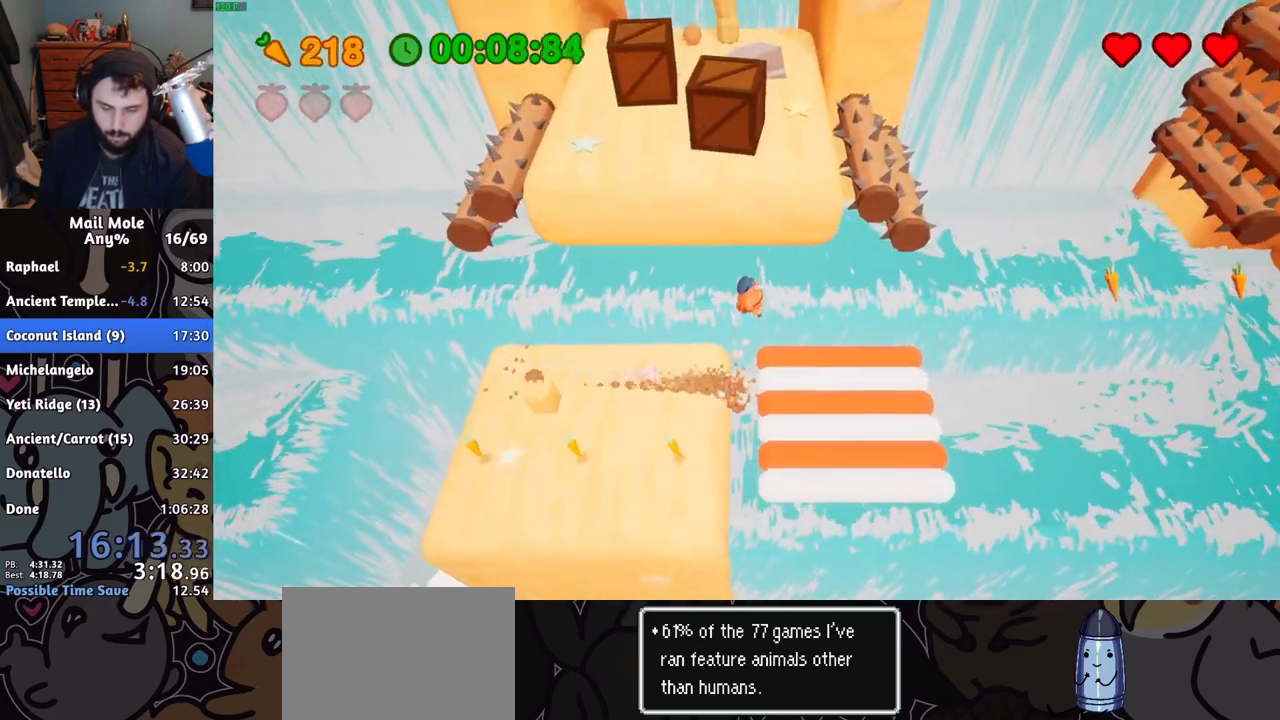
{"buttons": [], "left_stick": "right", "right_stick": "center", "events": []}
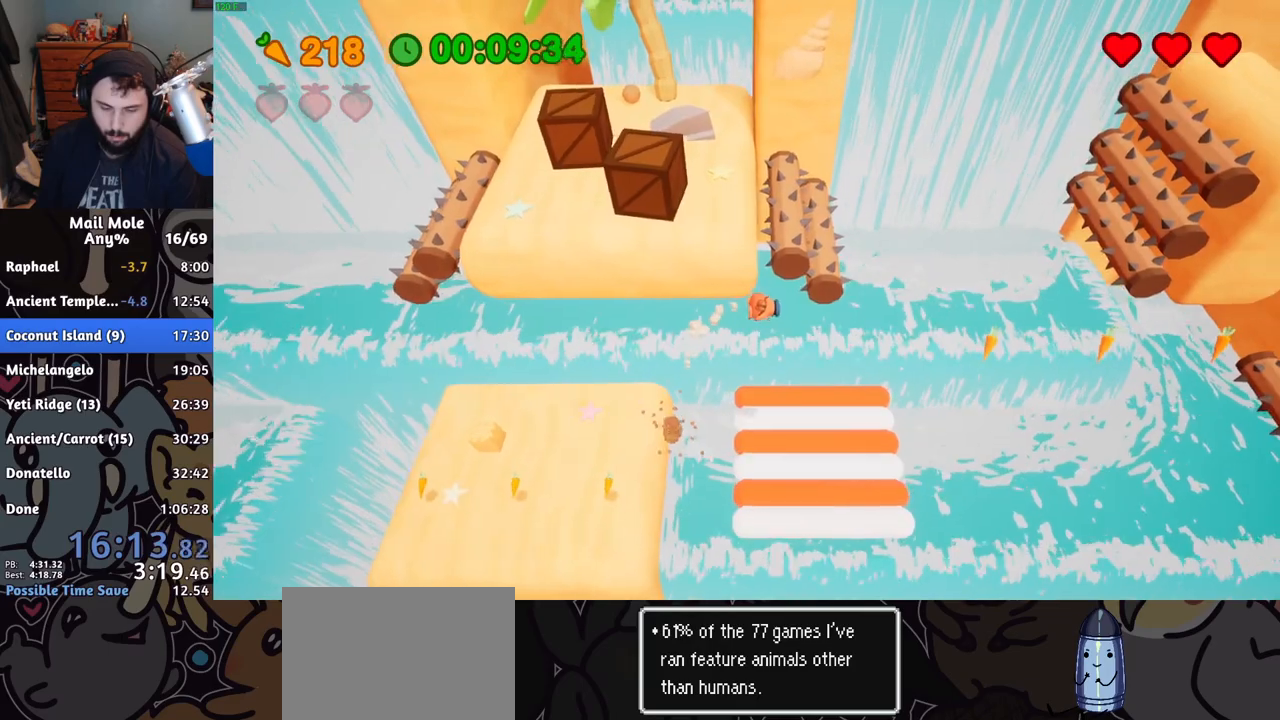
{"buttons": [], "left_stick": "right", "right_stick": "center", "events": [[50, "left_stick", "center"], [184, "left_stick", "down-right"], [384, "left_stick", "right"]]}
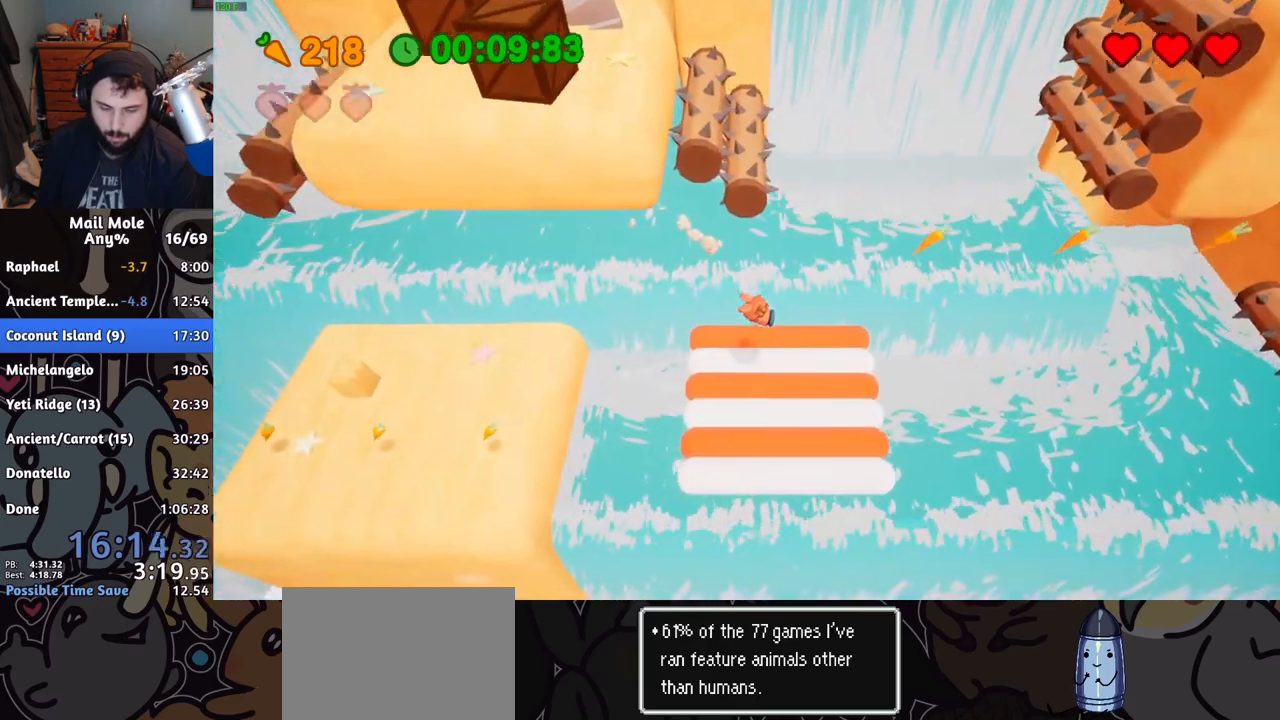
{"buttons": [], "left_stick": "right", "right_stick": "center", "events": []}
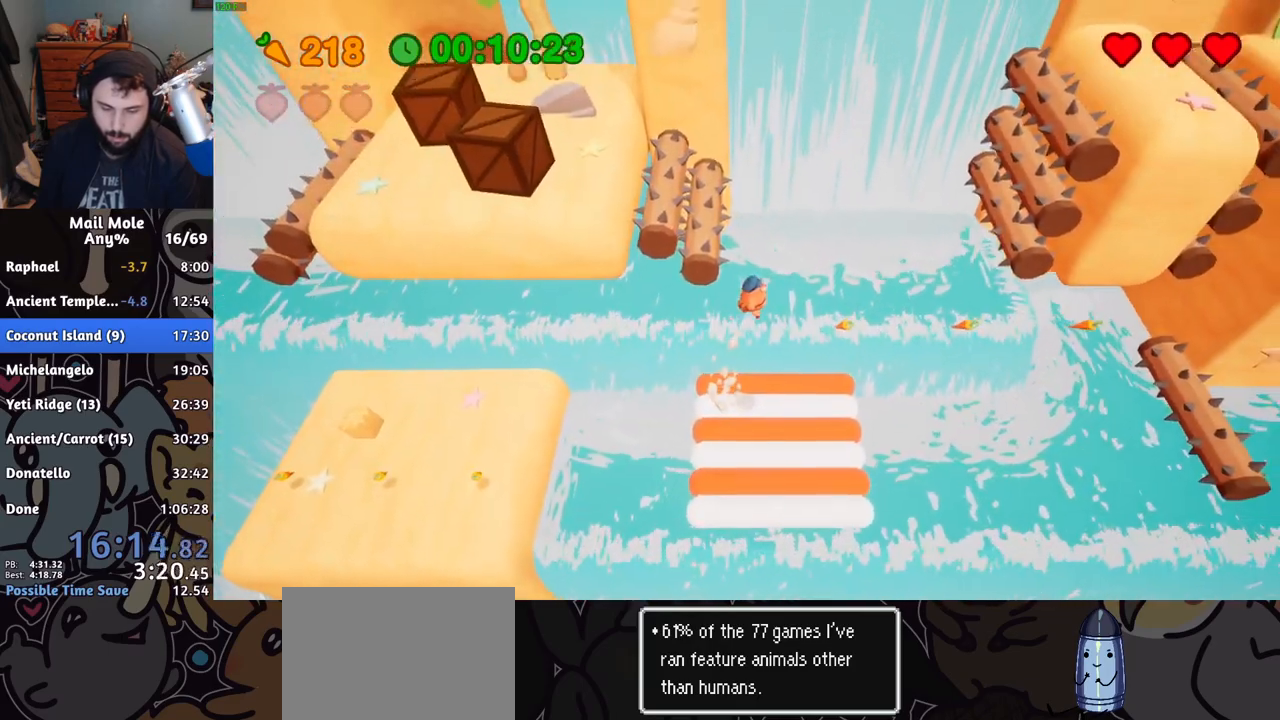
{"buttons": [], "left_stick": "right", "right_stick": "center", "events": []}
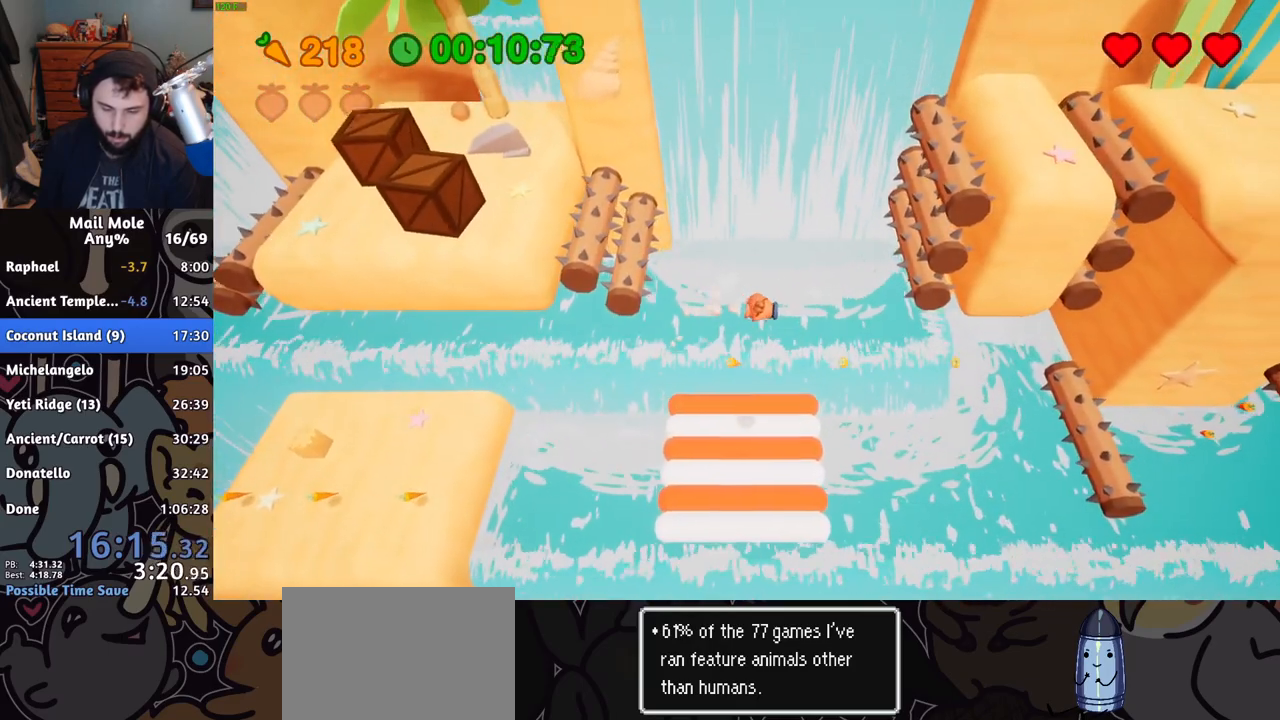
{"buttons": [], "left_stick": "right", "right_stick": "center", "events": []}